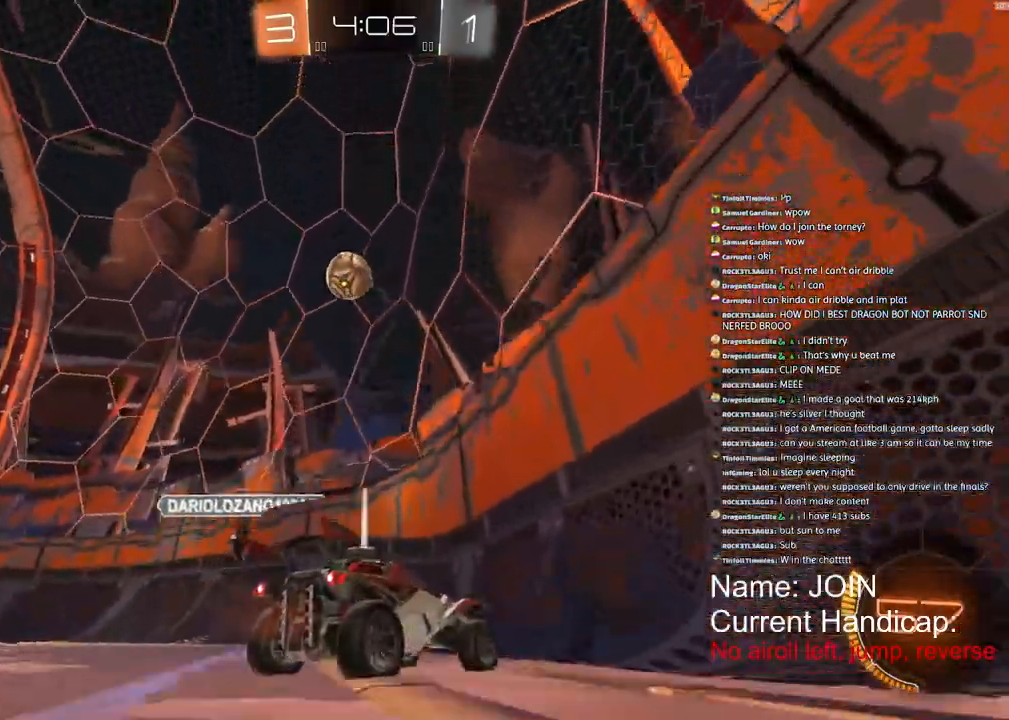
Gameplay with a controller (PlayStation layout); each line is a JSON object with the inputs held at the frame after it. "events" lists button and stick changes between this image and that frame as [ms after this image, input, new state], when the widget could be followed in between. Not read: DPAD_DOWN DPAD_LEFT DPAD_RIGHT DPAD_UP.
{"buttons": ["R2"], "left_stick": "center", "right_stick": "center", "events": [[450, "left_stick", "center"]]}
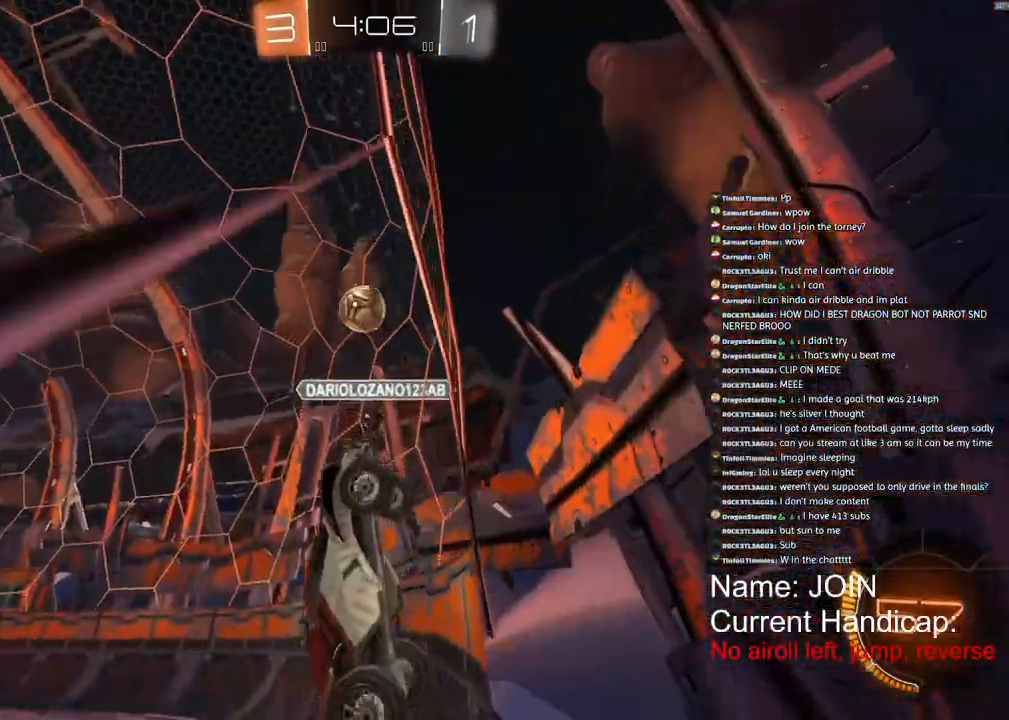
{"buttons": ["L1", "R2"], "left_stick": "right", "right_stick": "center", "events": [[117, "left_stick", "right"], [467, "L1", "down"]]}
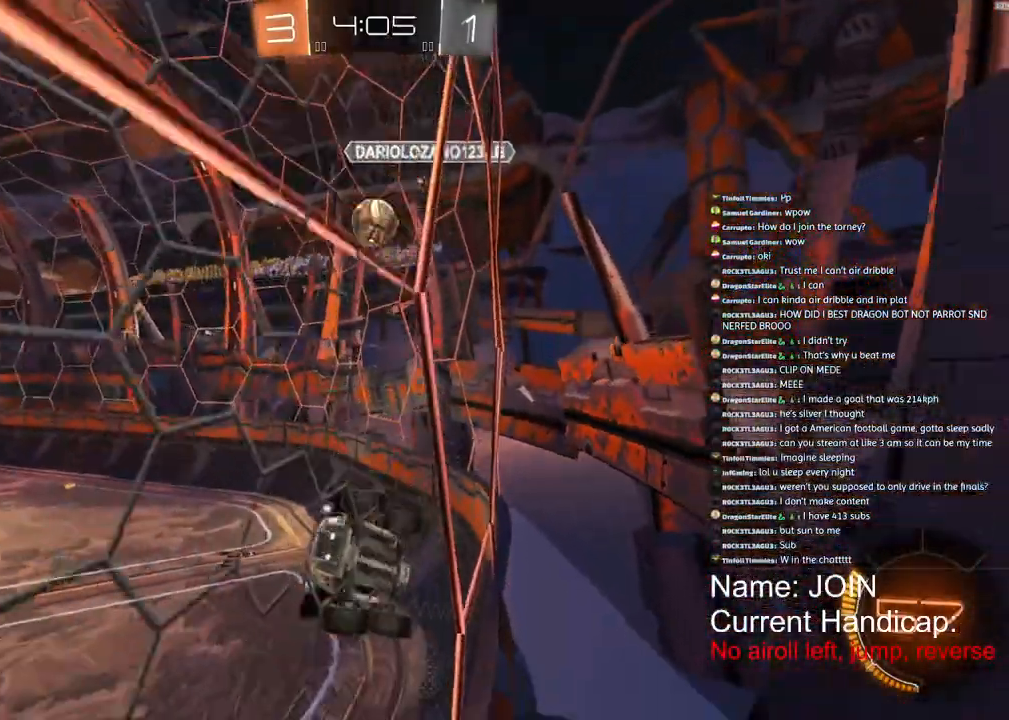
{"buttons": ["R2"], "left_stick": "right", "right_stick": "center", "events": [[100, "L1", "up"], [267, "L1", "down"], [417, "L1", "up"]]}
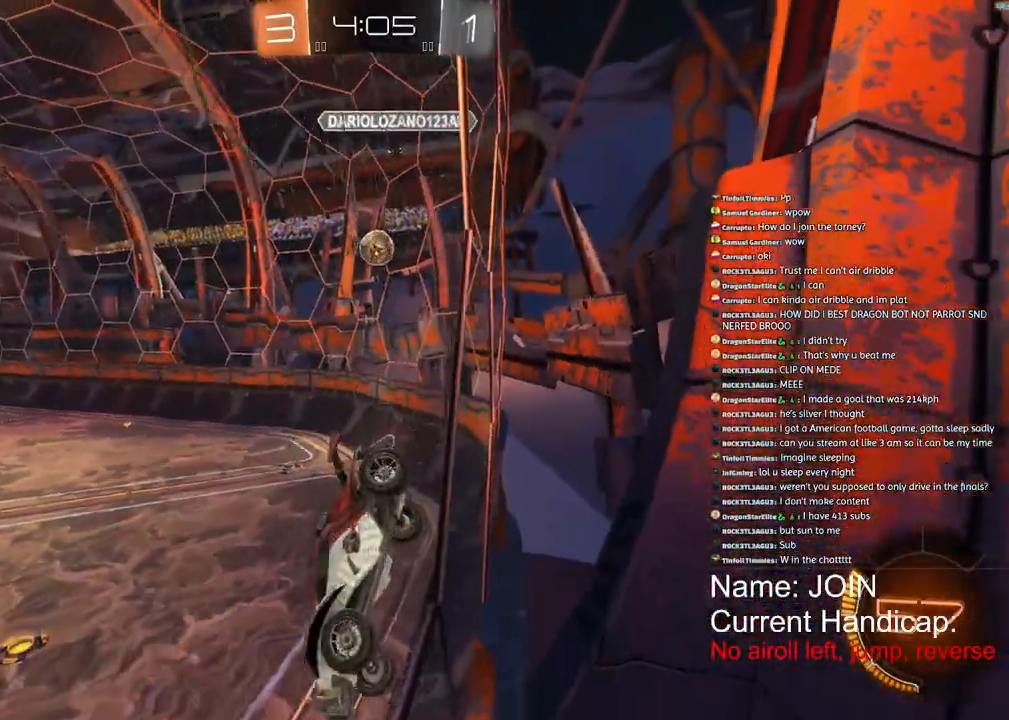
{"buttons": ["R2"], "left_stick": "right", "right_stick": "center", "events": []}
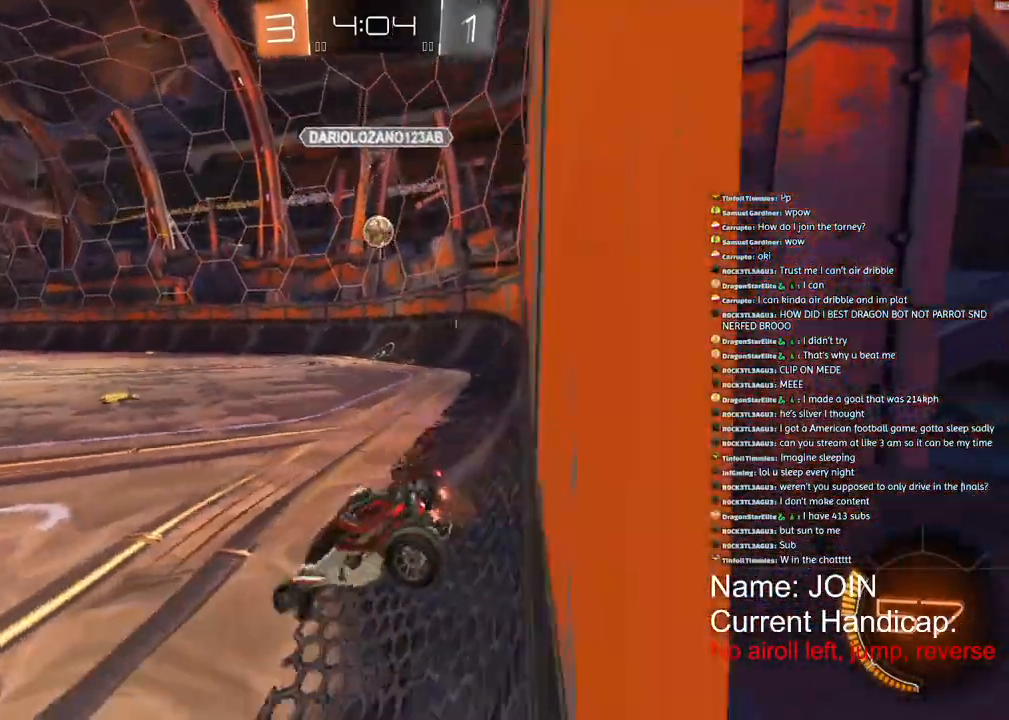
{"buttons": ["R2"], "left_stick": "right", "right_stick": "center", "events": []}
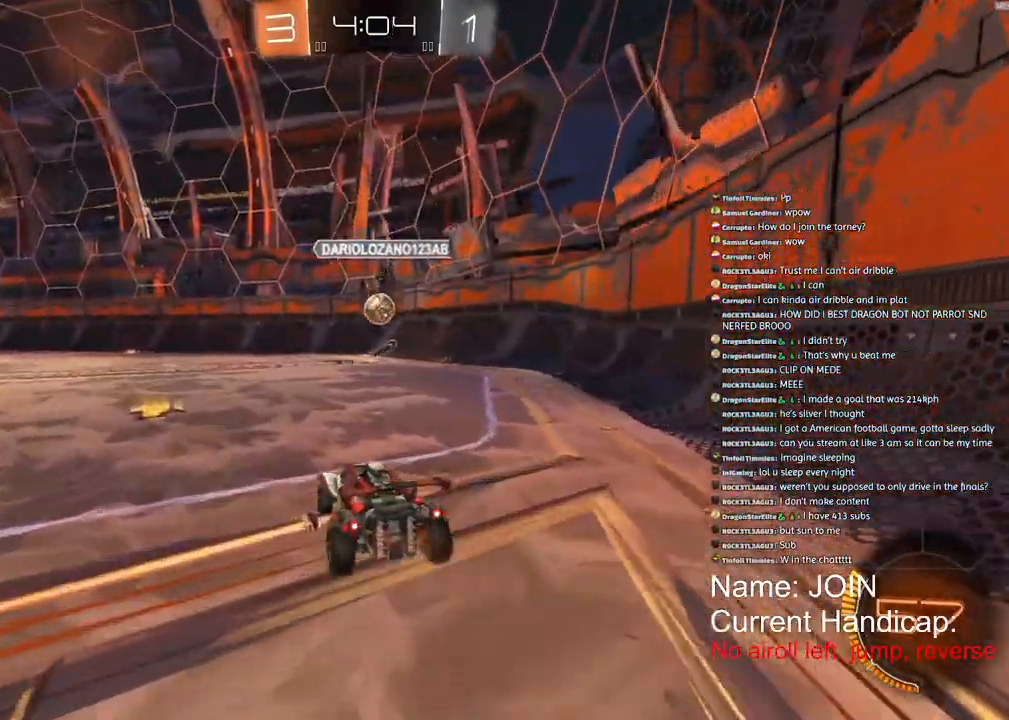
{"buttons": ["R2"], "left_stick": "center", "right_stick": "center", "events": [[17, "left_stick", "center"], [433, "left_stick", "down-left"], [500, "left_stick", "center"]]}
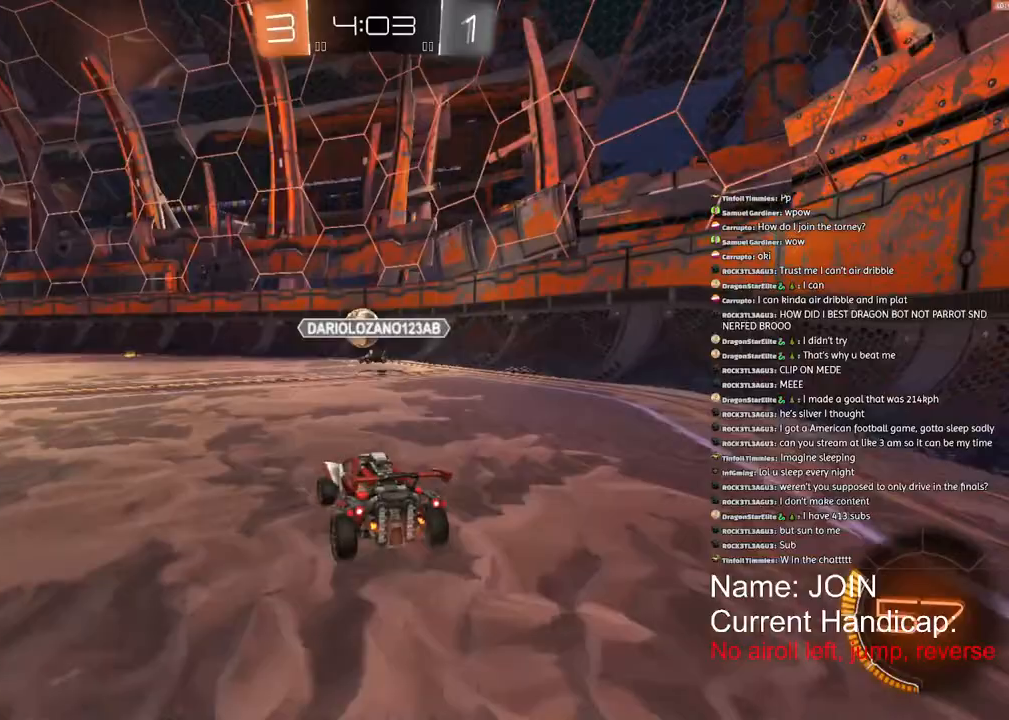
{"buttons": ["R2"], "left_stick": "left", "right_stick": "center", "events": [[500, "left_stick", "left"]]}
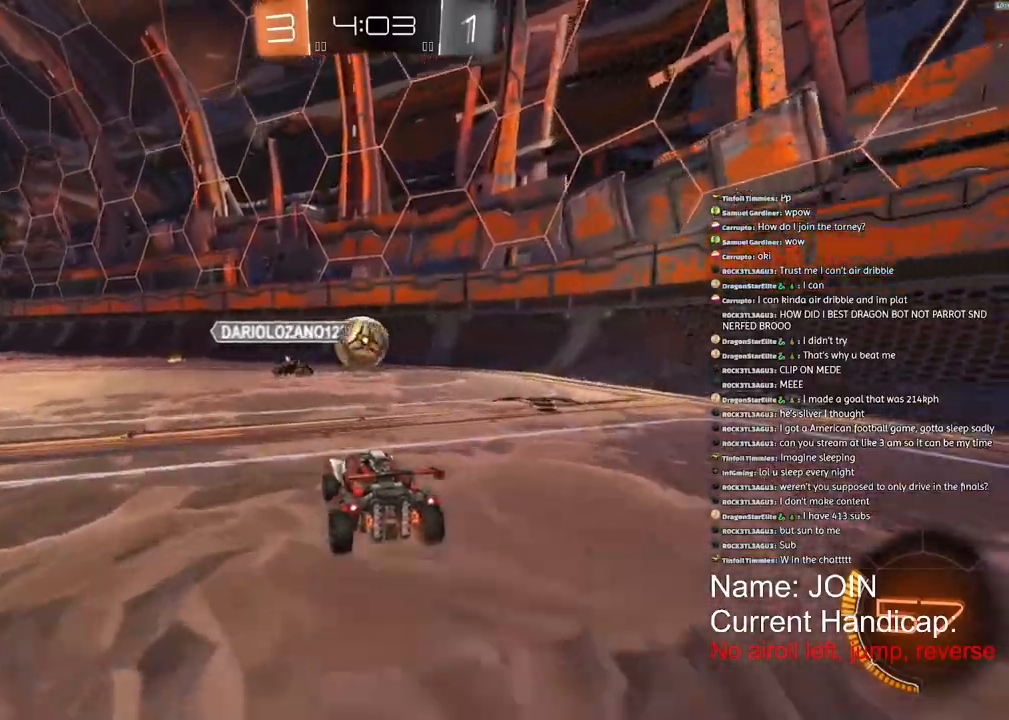
{"buttons": ["R2"], "left_stick": "center", "right_stick": "center", "events": [[83, "left_stick", "center"]]}
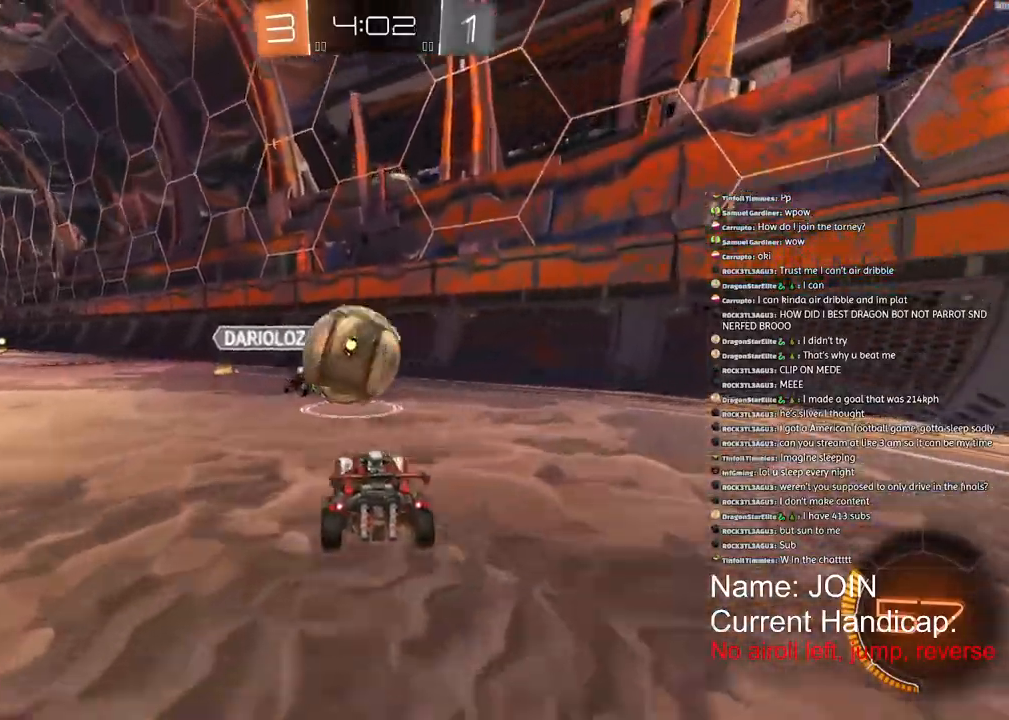
{"buttons": ["R2"], "left_stick": "center", "right_stick": "center", "events": []}
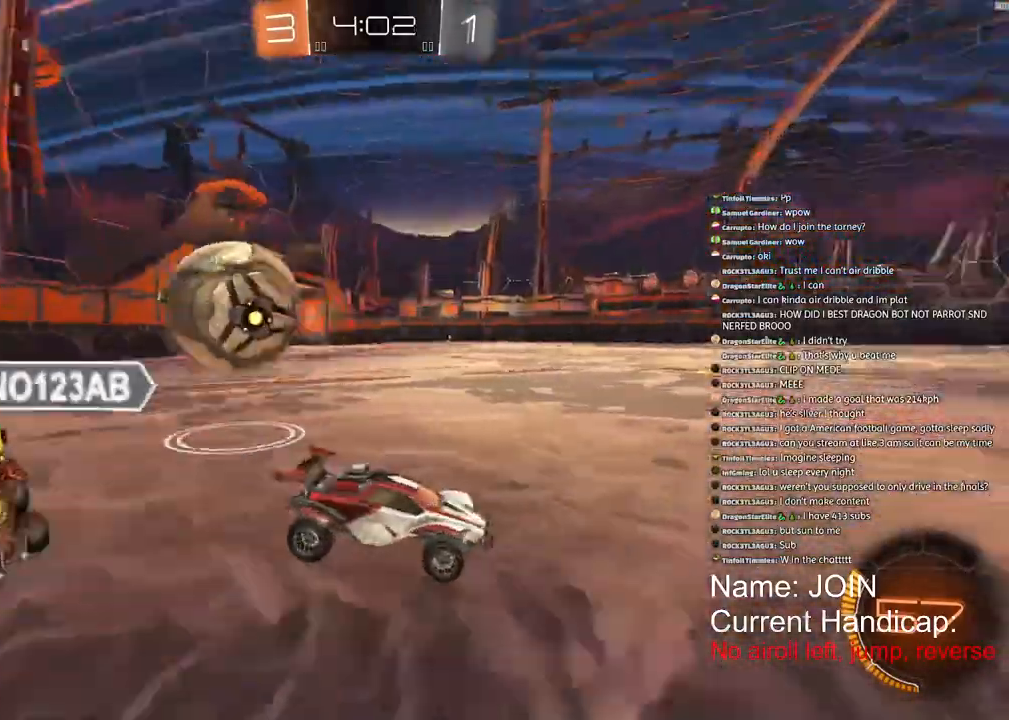
{"buttons": ["R2"], "left_stick": "center", "right_stick": "center", "events": []}
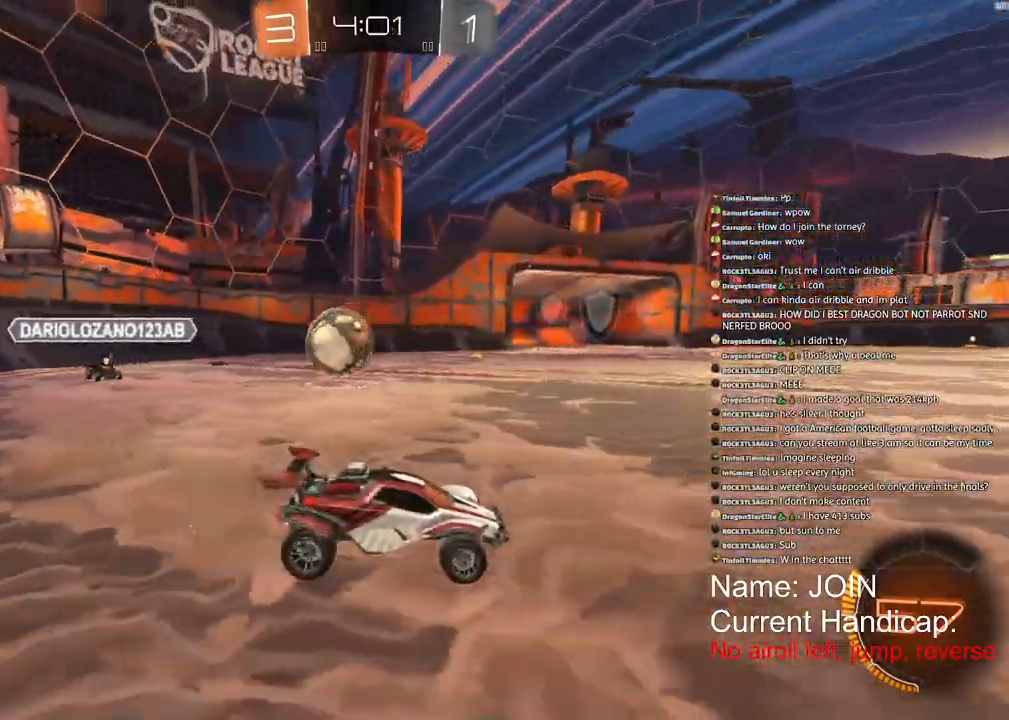
{"buttons": ["R2"], "left_stick": "center", "right_stick": "center", "events": []}
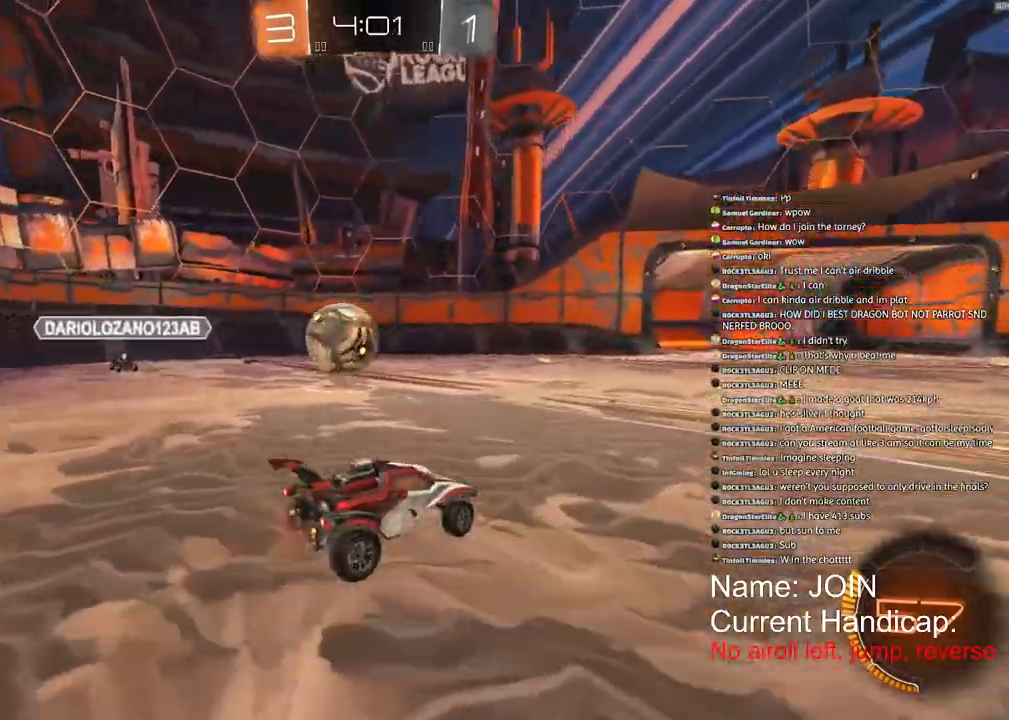
{"buttons": ["R2"], "left_stick": "center", "right_stick": "center", "events": []}
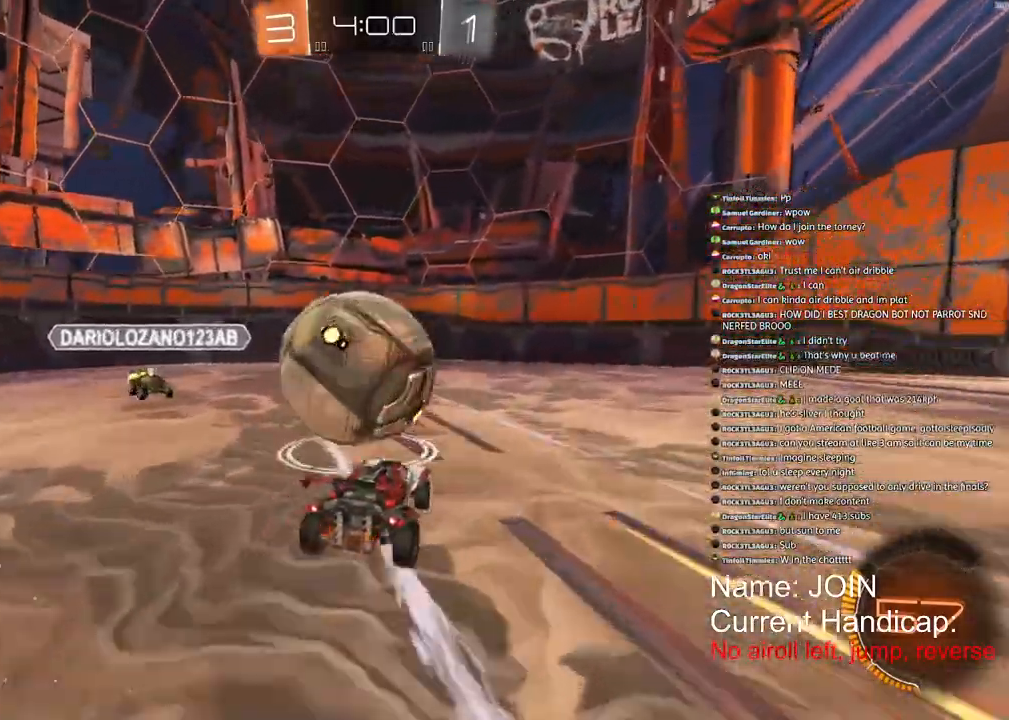
{"buttons": ["R2"], "left_stick": "right", "right_stick": "center", "events": [[433, "left_stick", "right"]]}
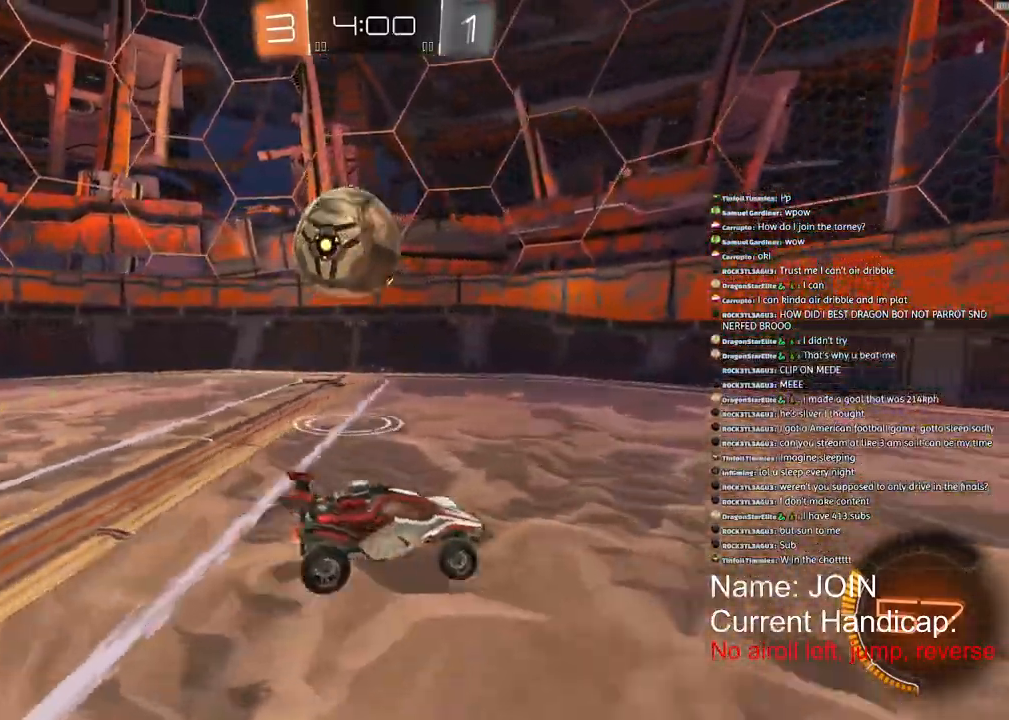
{"buttons": ["R2"], "left_stick": "down-left", "right_stick": "center", "events": [[100, "left_stick", "center"], [500, "left_stick", "down-left"]]}
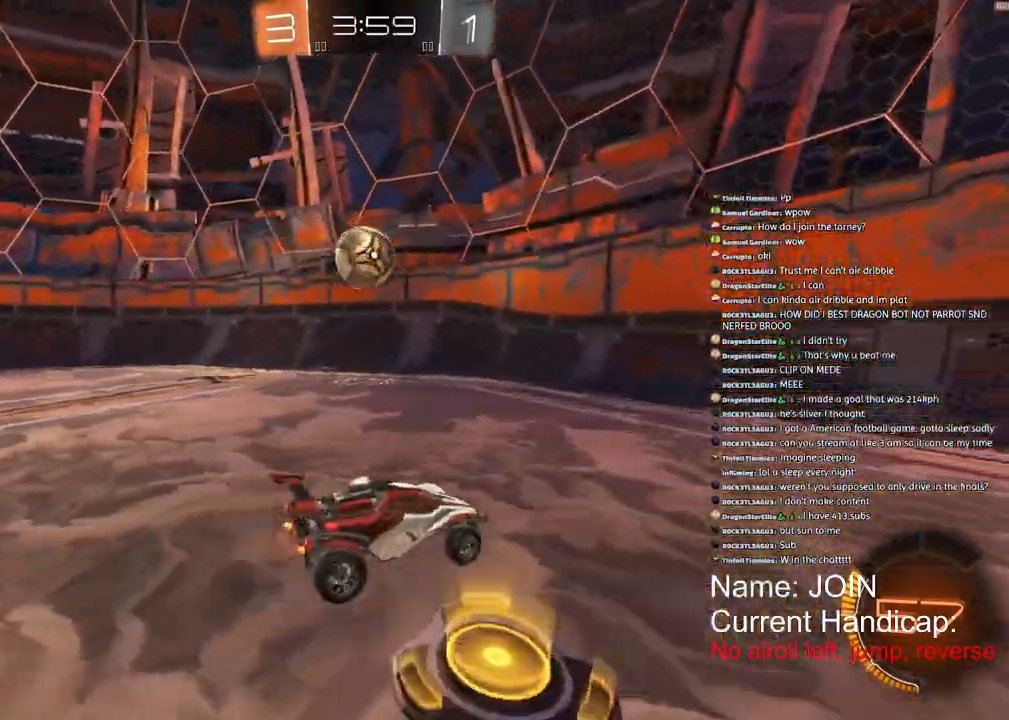
{"buttons": ["R2"], "left_stick": "down-left", "right_stick": "center", "events": []}
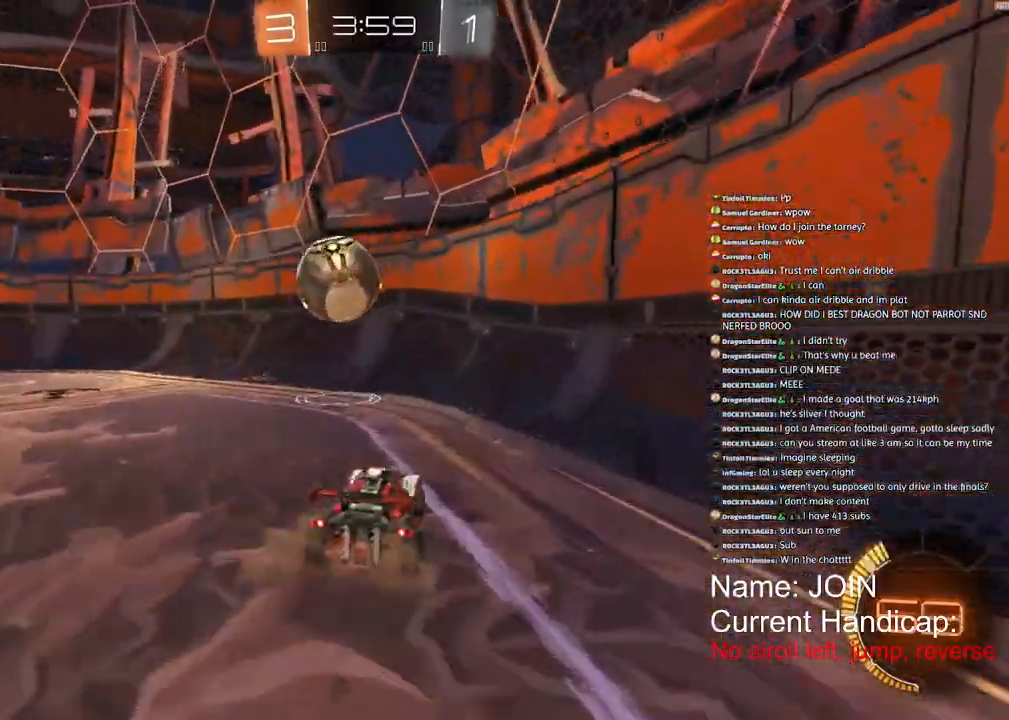
{"buttons": ["L1", "R2"], "left_stick": "down-left", "right_stick": "center", "events": [[483, "L1", "down"]]}
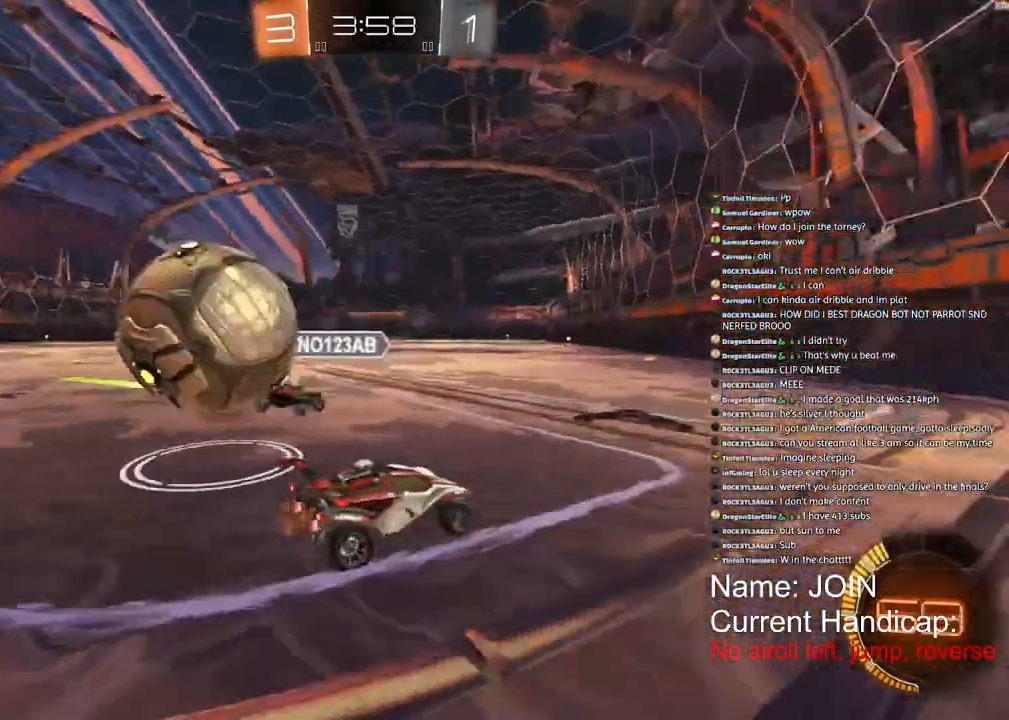
{"buttons": ["R2"], "left_stick": "down-left", "right_stick": "center", "events": [[100, "L1", "up"]]}
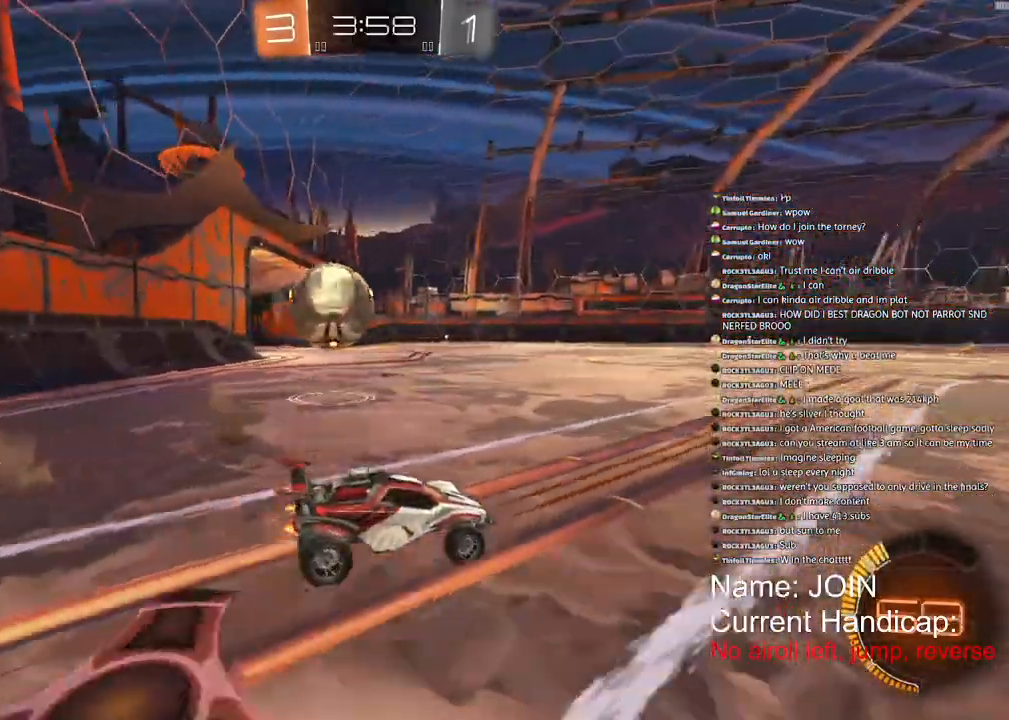
{"buttons": [], "left_stick": "left", "right_stick": "center", "events": [[67, "left_stick", "left"], [333, "R2", "up"]]}
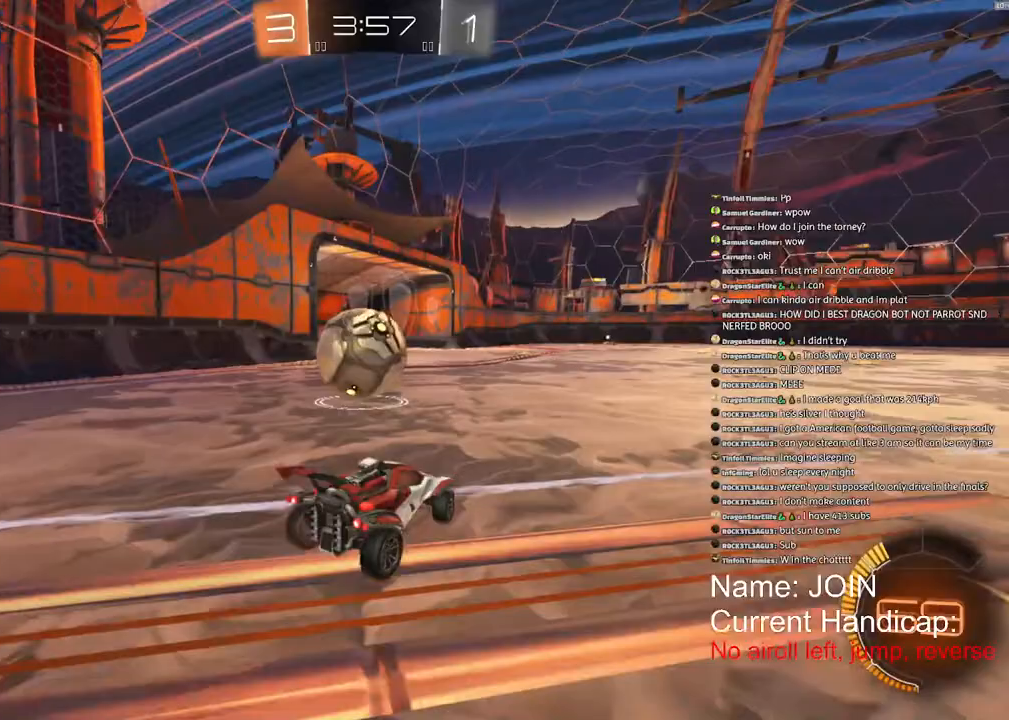
{"buttons": ["R2"], "left_stick": "center", "right_stick": "center", "events": [[167, "R2", "down"], [300, "left_stick", "center"]]}
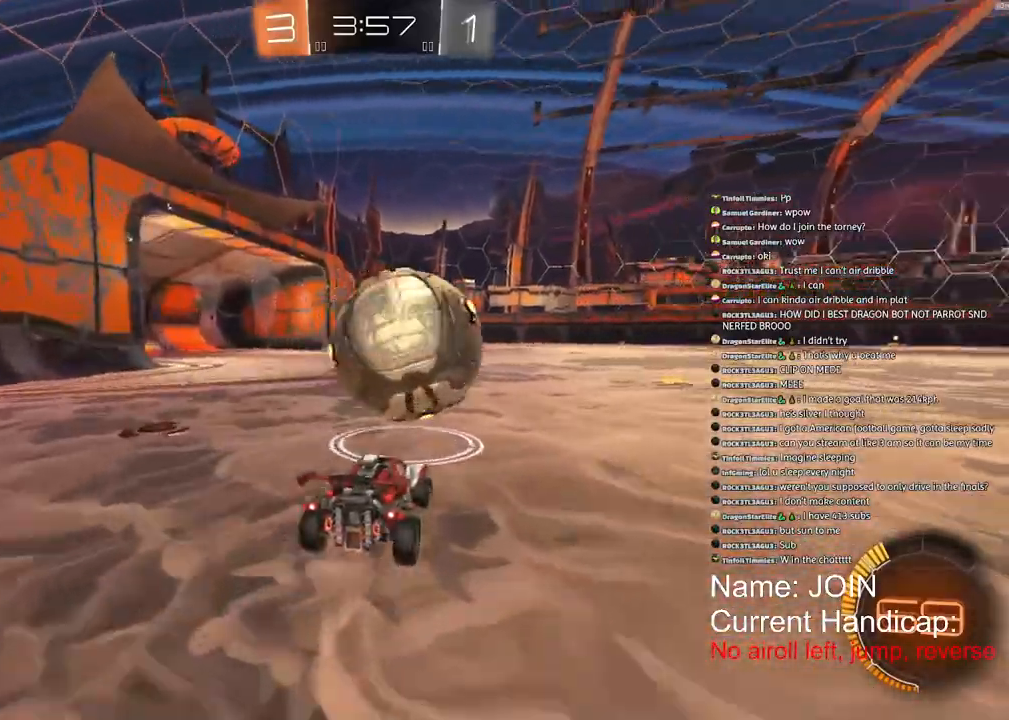
{"buttons": ["R2"], "left_stick": "center", "right_stick": "center", "events": []}
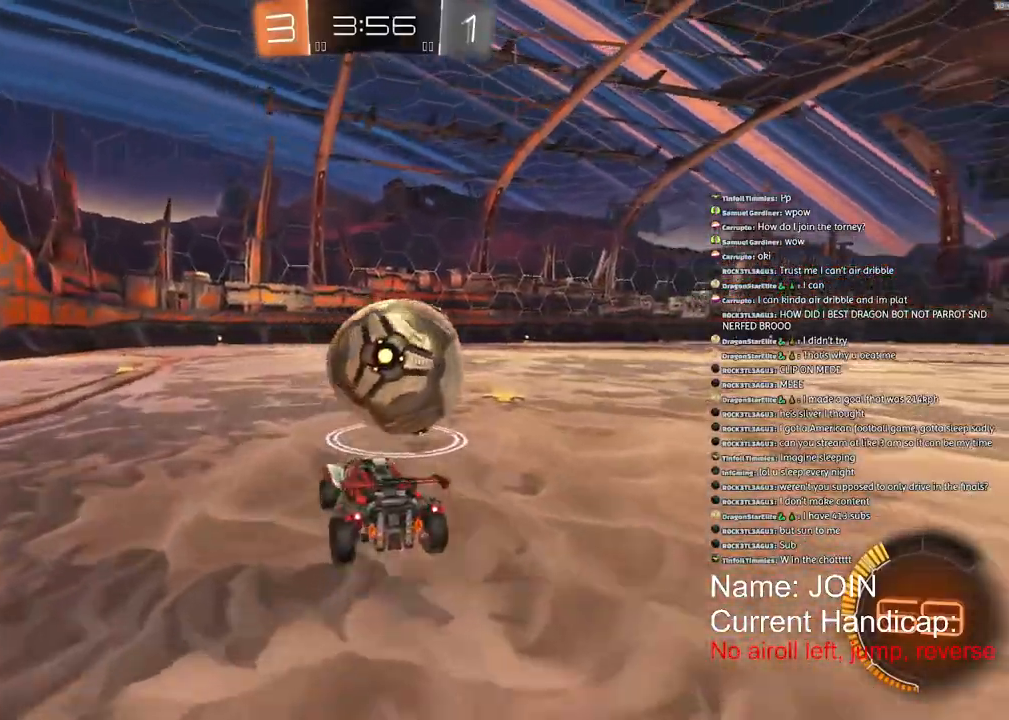
{"buttons": ["R2"], "left_stick": "center", "right_stick": "center", "events": []}
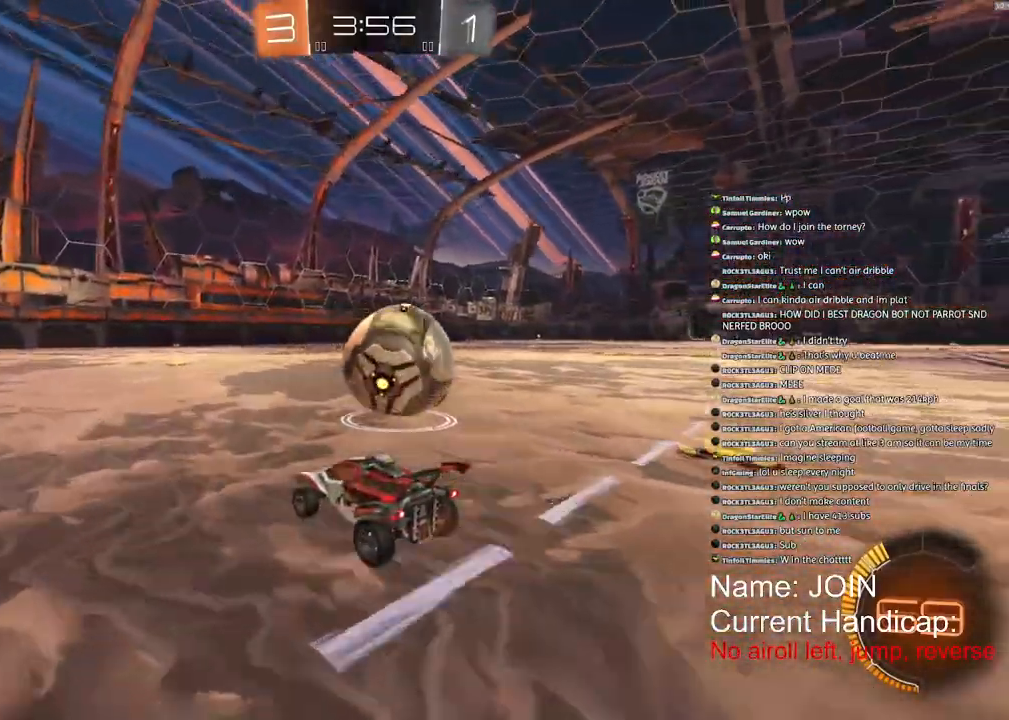
{"buttons": ["R2"], "left_stick": "center", "right_stick": "center", "events": []}
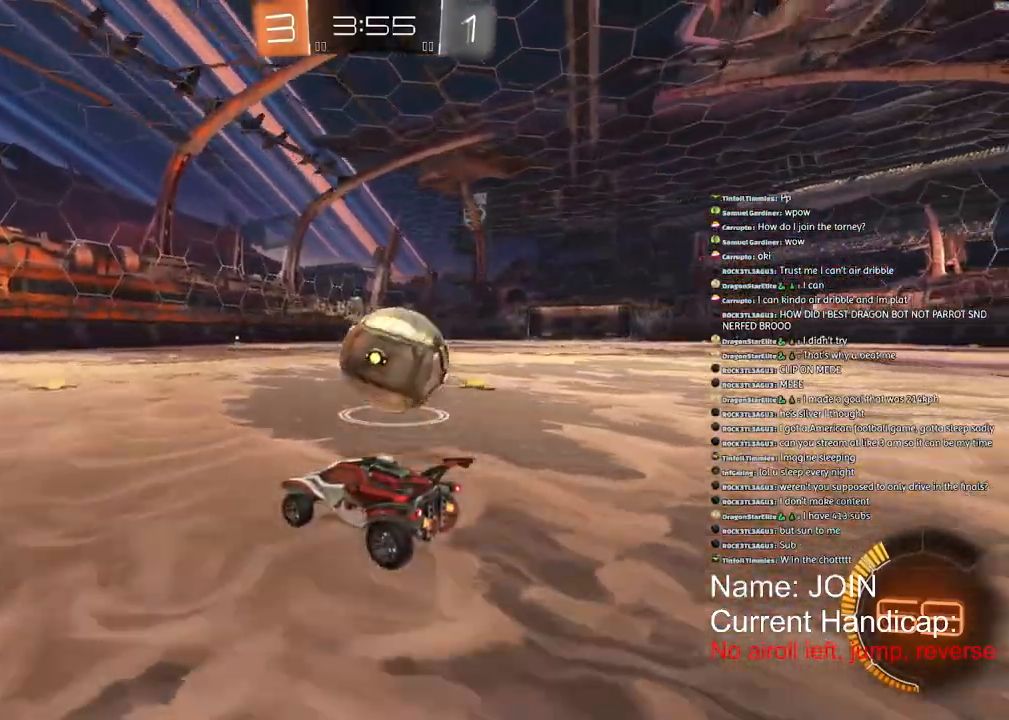
{"buttons": ["R2"], "left_stick": "center", "right_stick": "center", "events": [[17, "left_stick", "up-right"], [167, "left_stick", "center"]]}
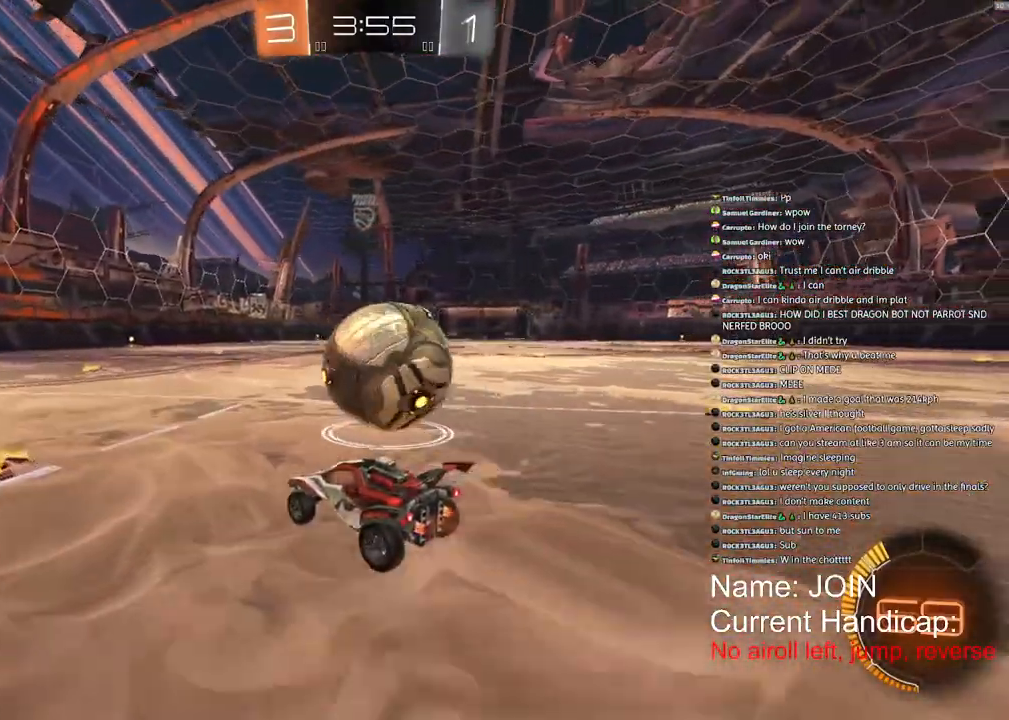
{"buttons": ["R1", "R2"], "left_stick": "center", "right_stick": "center", "events": [[17, "R1", "down"]]}
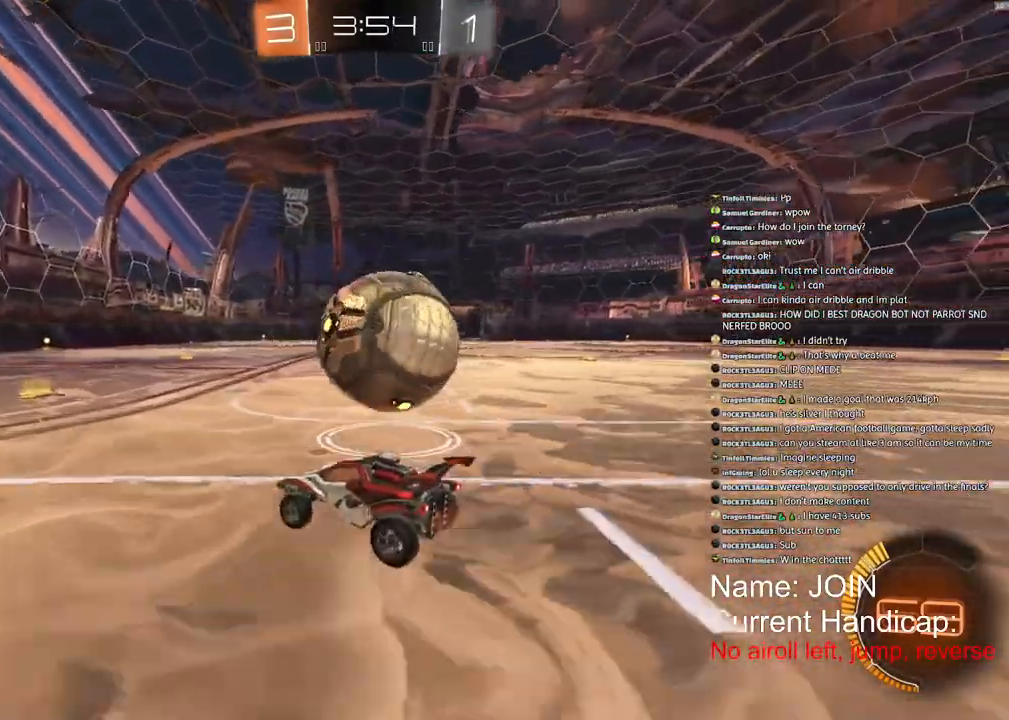
{"buttons": ["R1", "R2"], "left_stick": "center", "right_stick": "center", "events": []}
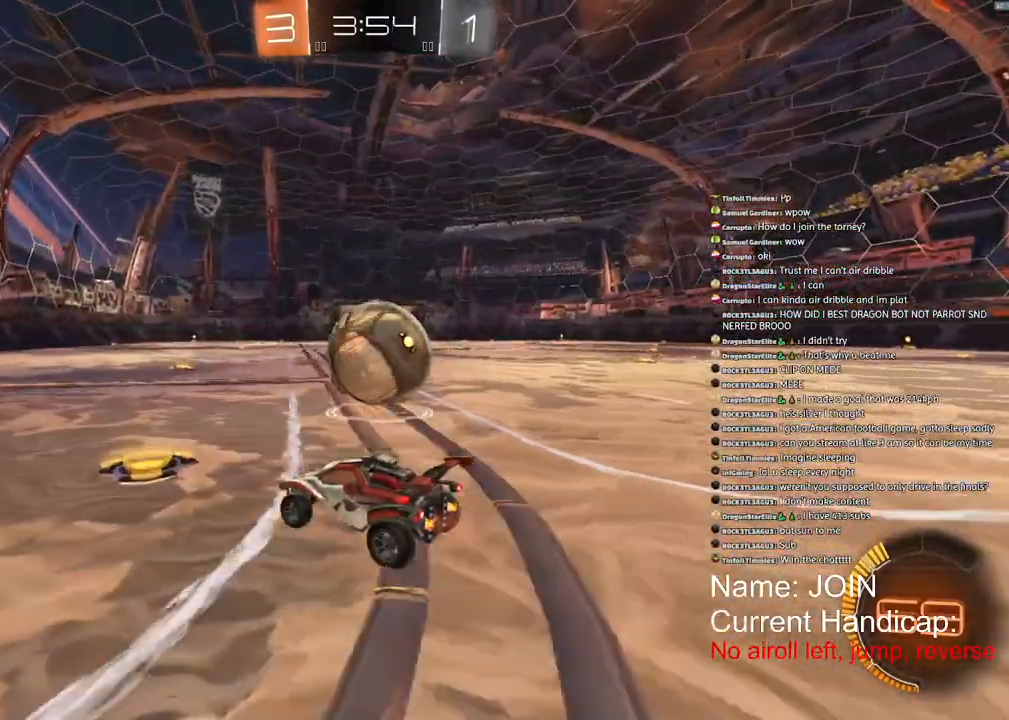
{"buttons": ["R1", "R2"], "left_stick": "center", "right_stick": "center", "events": []}
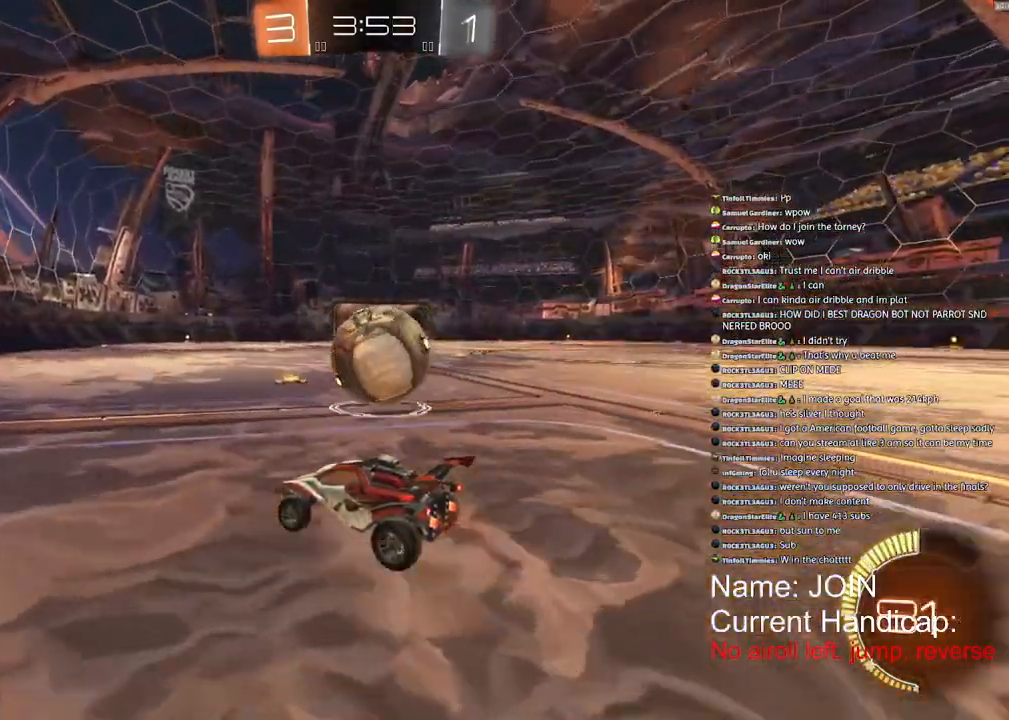
{"buttons": ["R1", "R2"], "left_stick": "center", "right_stick": "center", "events": []}
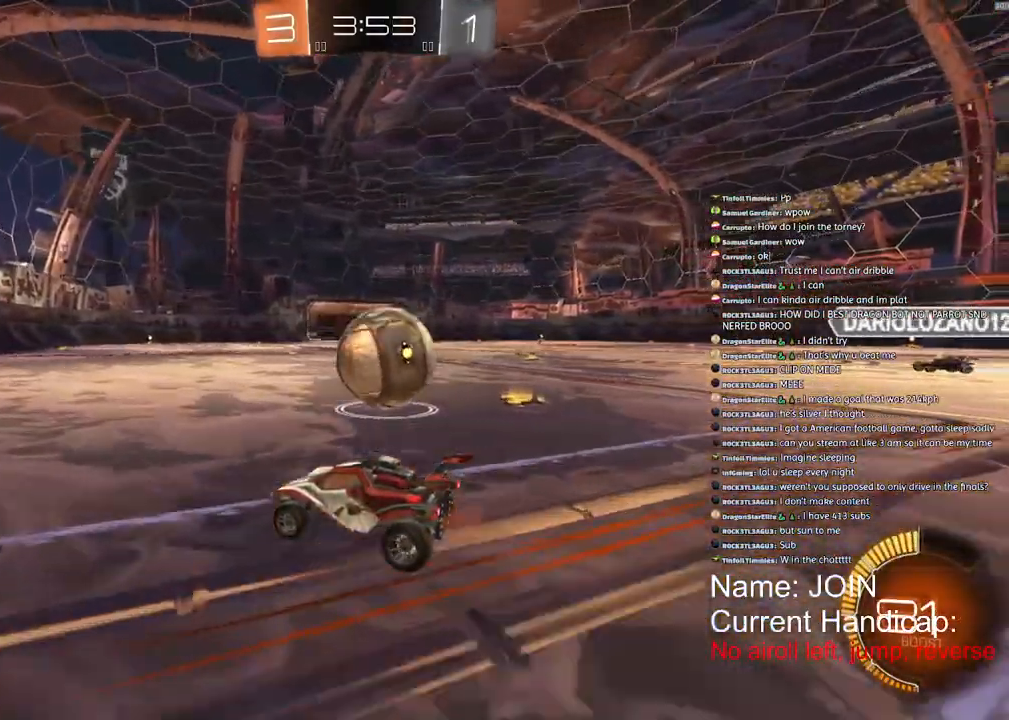
{"buttons": ["R1", "R2"], "left_stick": "center", "right_stick": "center", "events": []}
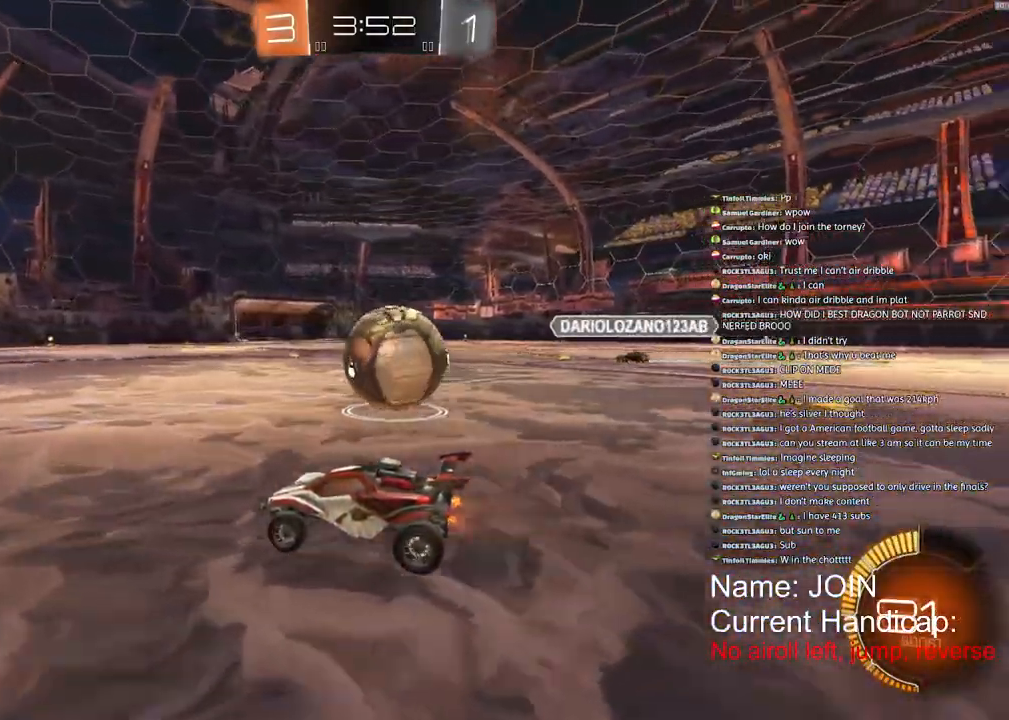
{"buttons": ["R1", "R2"], "left_stick": "right", "right_stick": "center", "events": [[67, "left_stick", "right"]]}